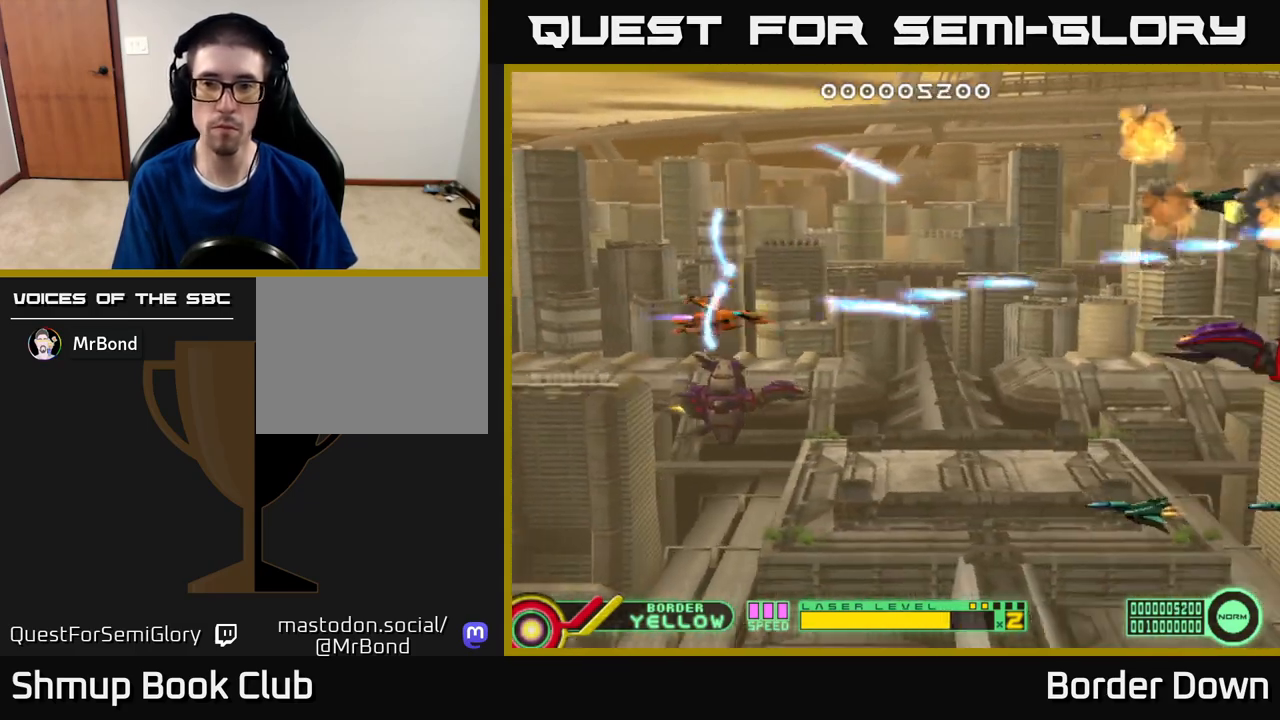
Gameplay with a controller (Xbox layout); each line is a JSON object with the inputs held at the frame after it. "events" lists button and stick changes between this image and that frame as [ms after this image, input, new state], when the widget could be followed in between.
{"buttons": ["A", "DPAD_LEFT"], "left_stick": "center", "right_stick": "center", "events": [[17, "A", "down"], [17, "DPAD_LEFT", "up"], [83, "A", "up"], [133, "A", "down"], [383, "DPAD_LEFT", "down"], [400, "DPAD_DOWN", "up"]]}
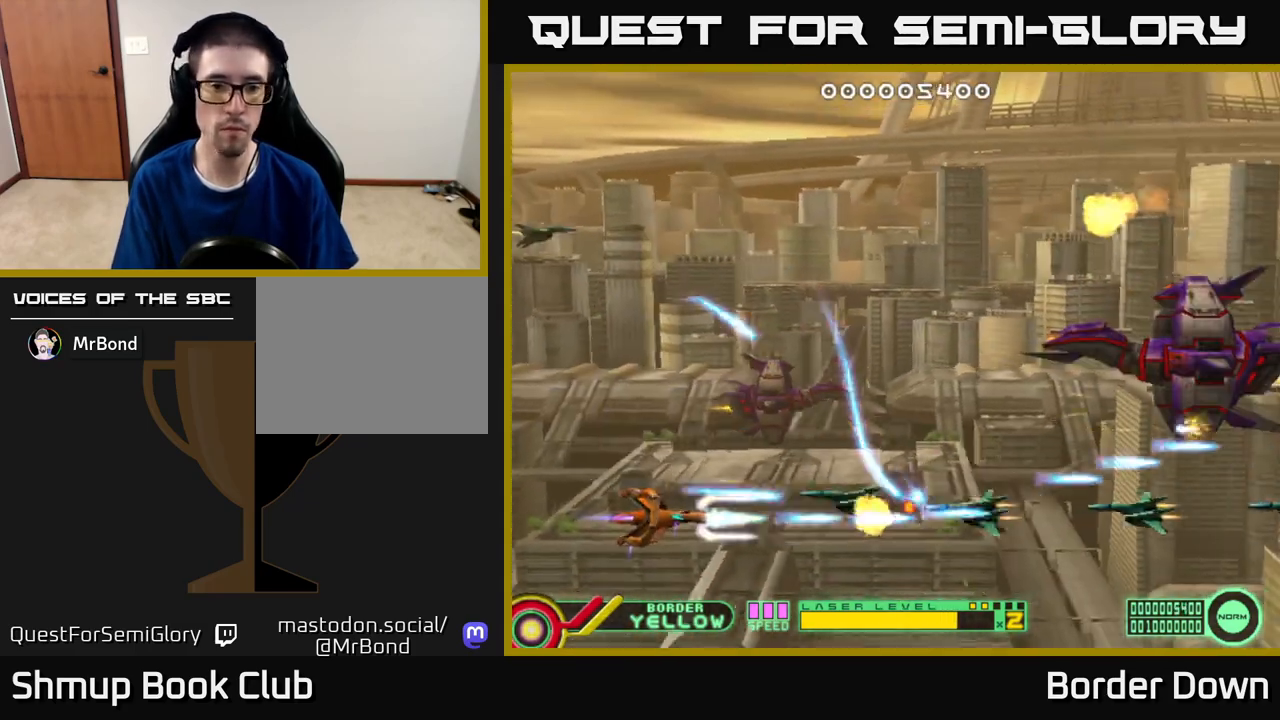
{"buttons": ["A", "DPAD_UP", "DPAD_RIGHT"], "left_stick": "center", "right_stick": "center", "events": [[33, "DPAD_LEFT", "up"], [367, "DPAD_UP", "down"], [417, "A", "up"], [450, "DPAD_RIGHT", "down"], [467, "A", "down"]]}
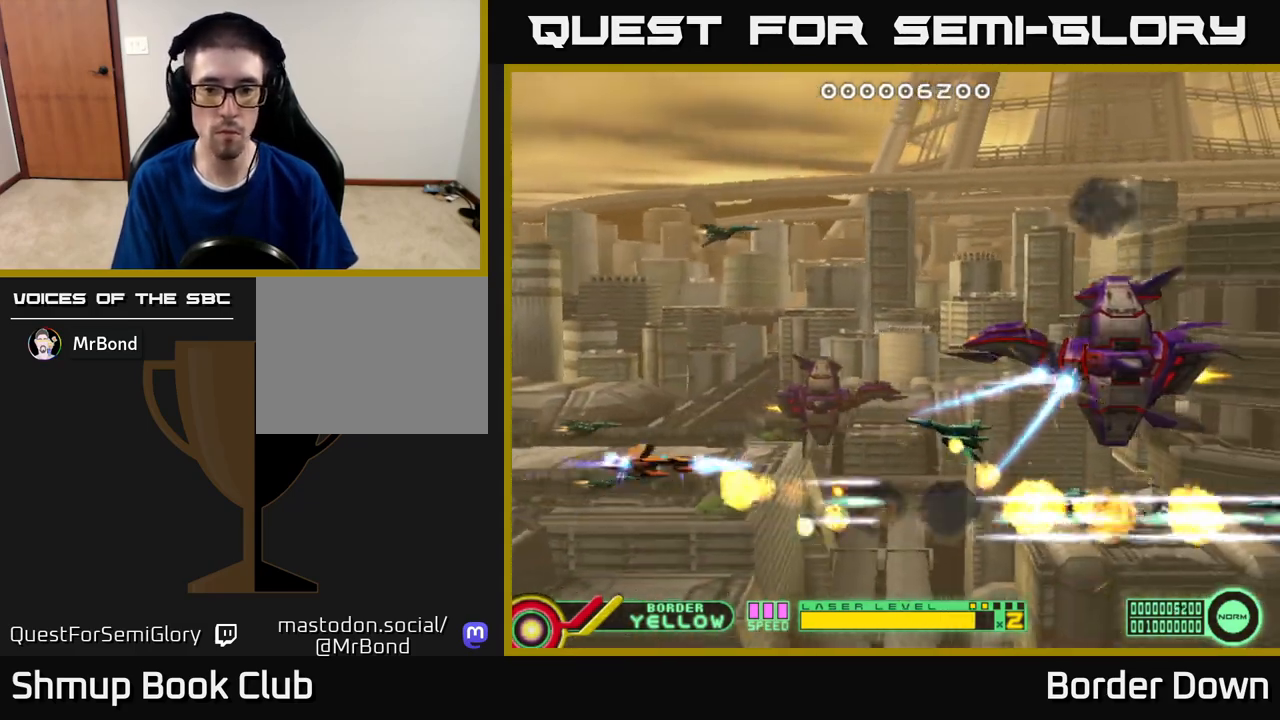
{"buttons": ["A", "DPAD_UP"], "left_stick": "center", "right_stick": "center", "events": [[50, "A", "up"], [100, "A", "down"], [317, "DPAD_UP", "up"], [450, "DPAD_RIGHT", "up"], [450, "DPAD_UP", "down"]]}
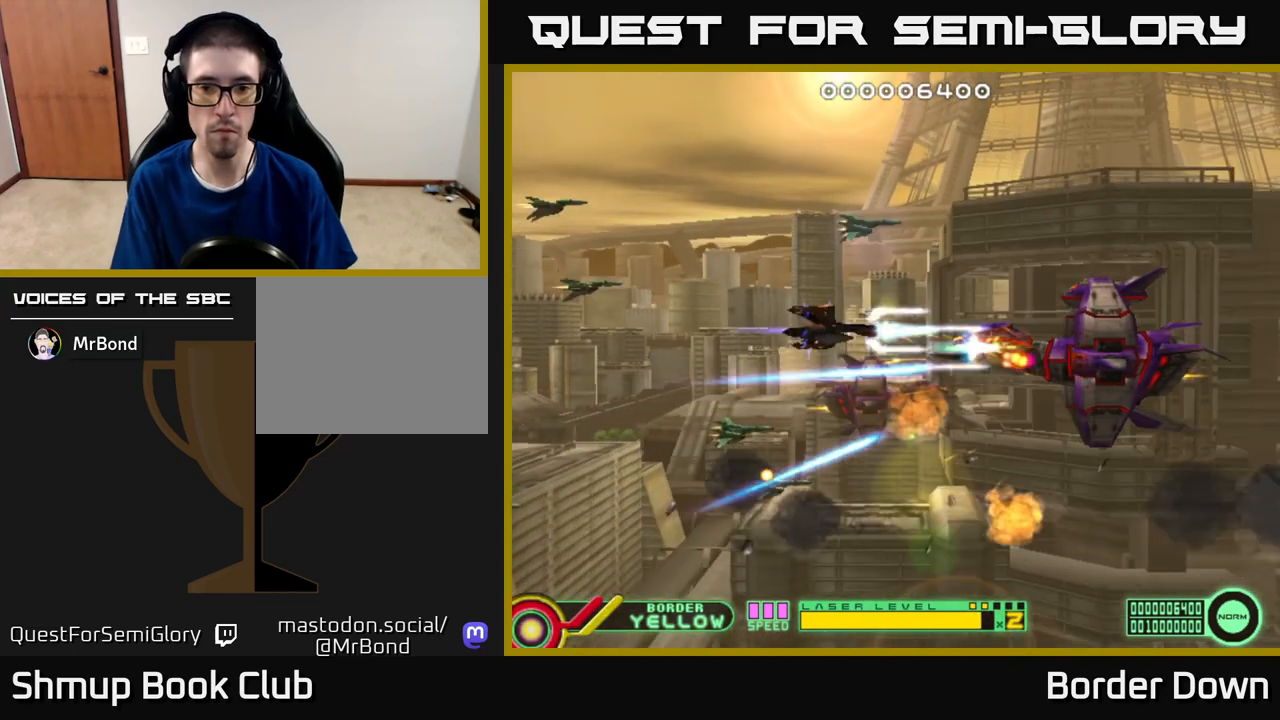
{"buttons": ["A", "DPAD_DOWN", "DPAD_LEFT"], "left_stick": "center", "right_stick": "center", "events": [[17, "DPAD_UP", "up"], [200, "DPAD_DOWN", "down"], [217, "DPAD_DOWN", "up"], [300, "DPAD_LEFT", "down"], [500, "DPAD_DOWN", "down"]]}
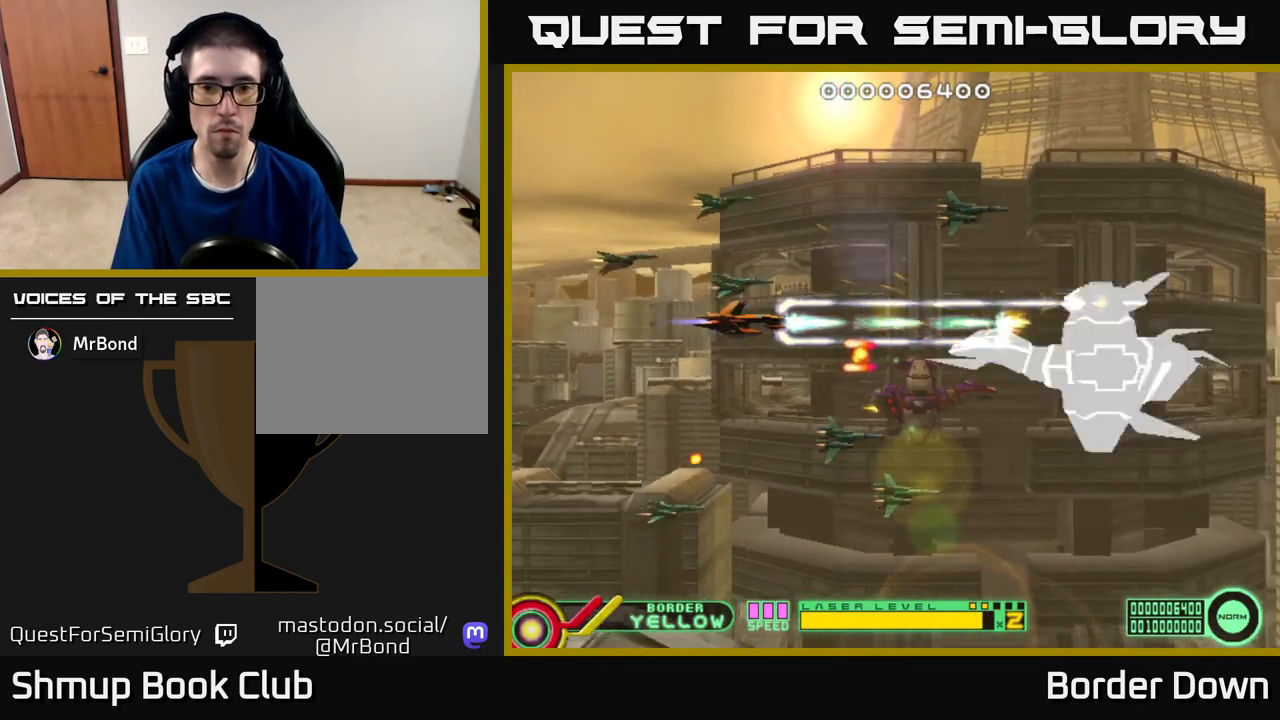
{"buttons": ["A", "DPAD_UP", "DPAD_LEFT"], "left_stick": "center", "right_stick": "center", "events": [[100, "DPAD_LEFT", "up"], [167, "DPAD_RIGHT", "down"], [200, "DPAD_DOWN", "up"], [467, "DPAD_RIGHT", "up"], [483, "DPAD_UP", "down"], [500, "DPAD_LEFT", "down"]]}
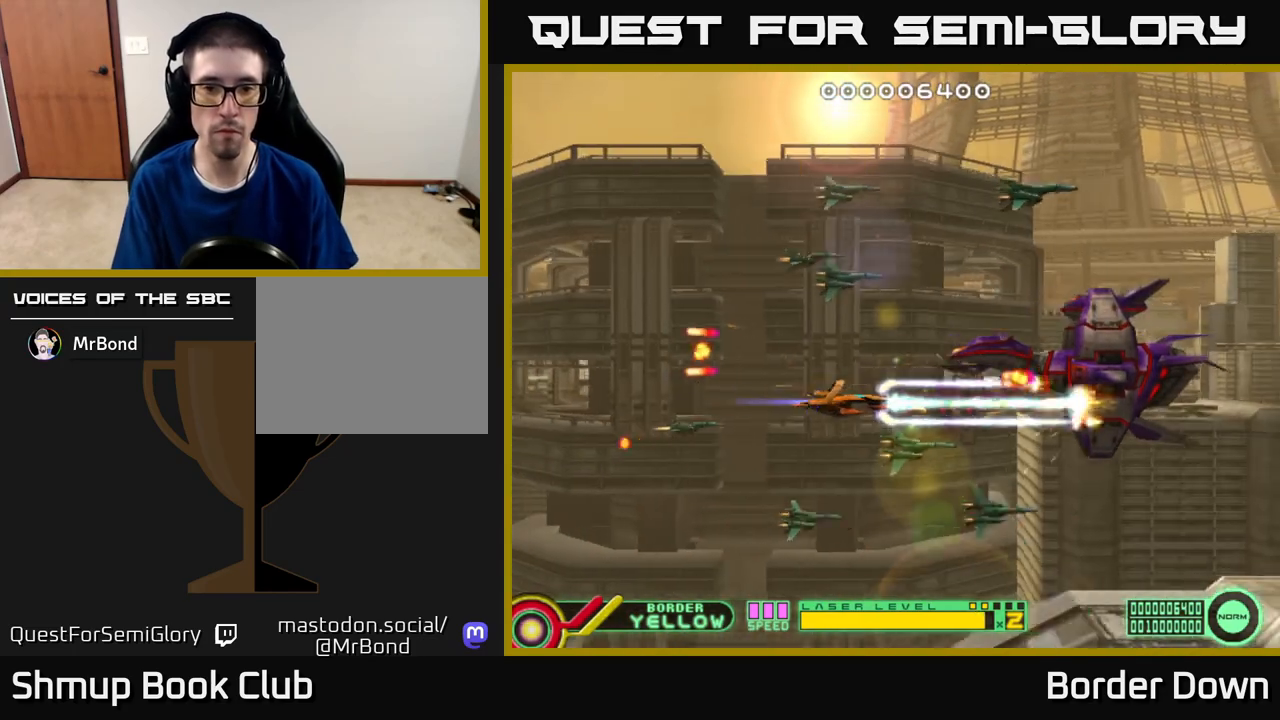
{"buttons": ["A", "DPAD_LEFT"], "left_stick": "center", "right_stick": "center", "events": [[17, "DPAD_UP", "up"]]}
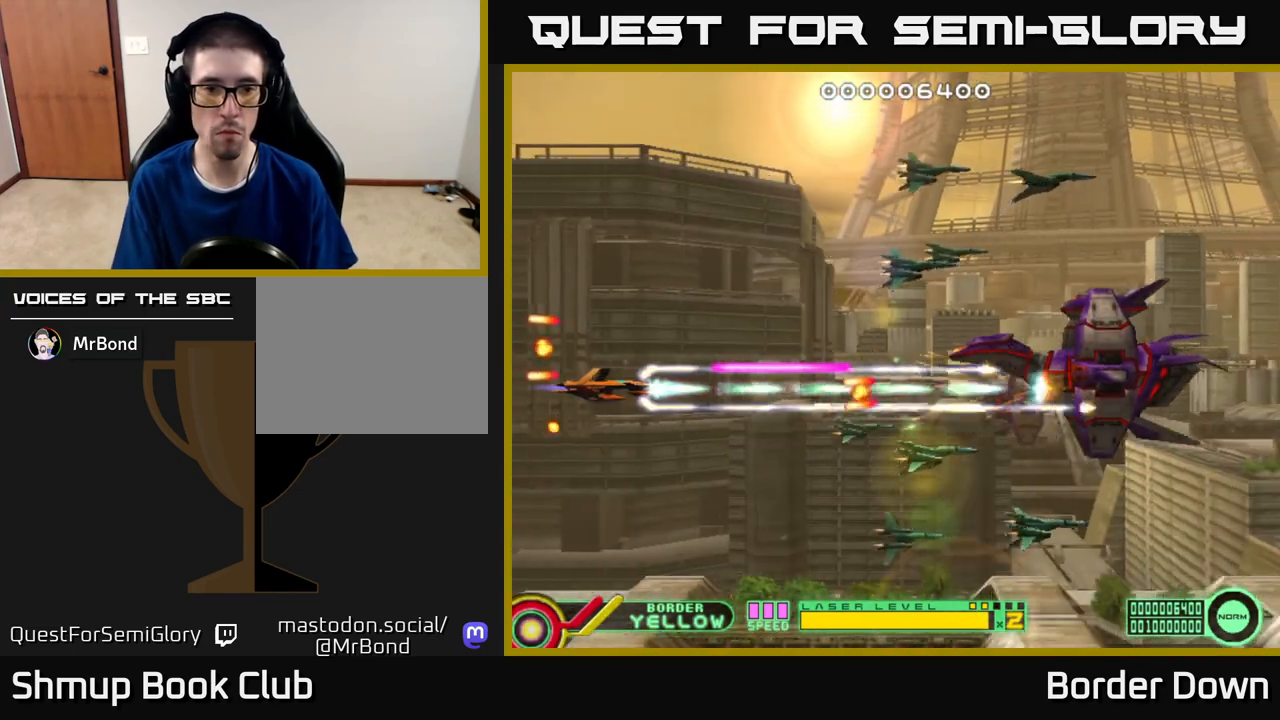
{"buttons": ["A"], "left_stick": "center", "right_stick": "center", "events": [[150, "DPAD_LEFT", "up"]]}
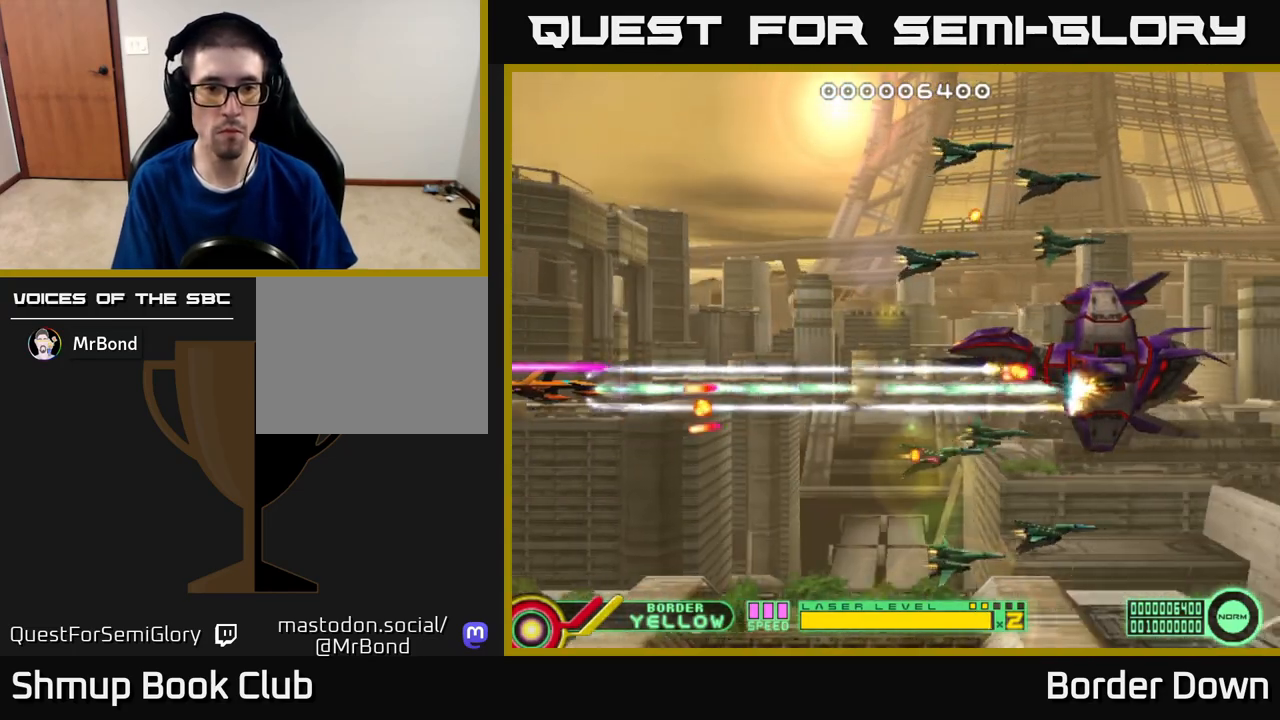
{"buttons": ["A", "DPAD_UP", "DPAD_RIGHT"], "left_stick": "center", "right_stick": "center", "events": [[283, "DPAD_UP", "down"], [400, "A", "up"], [433, "DPAD_RIGHT", "down"], [450, "A", "down"]]}
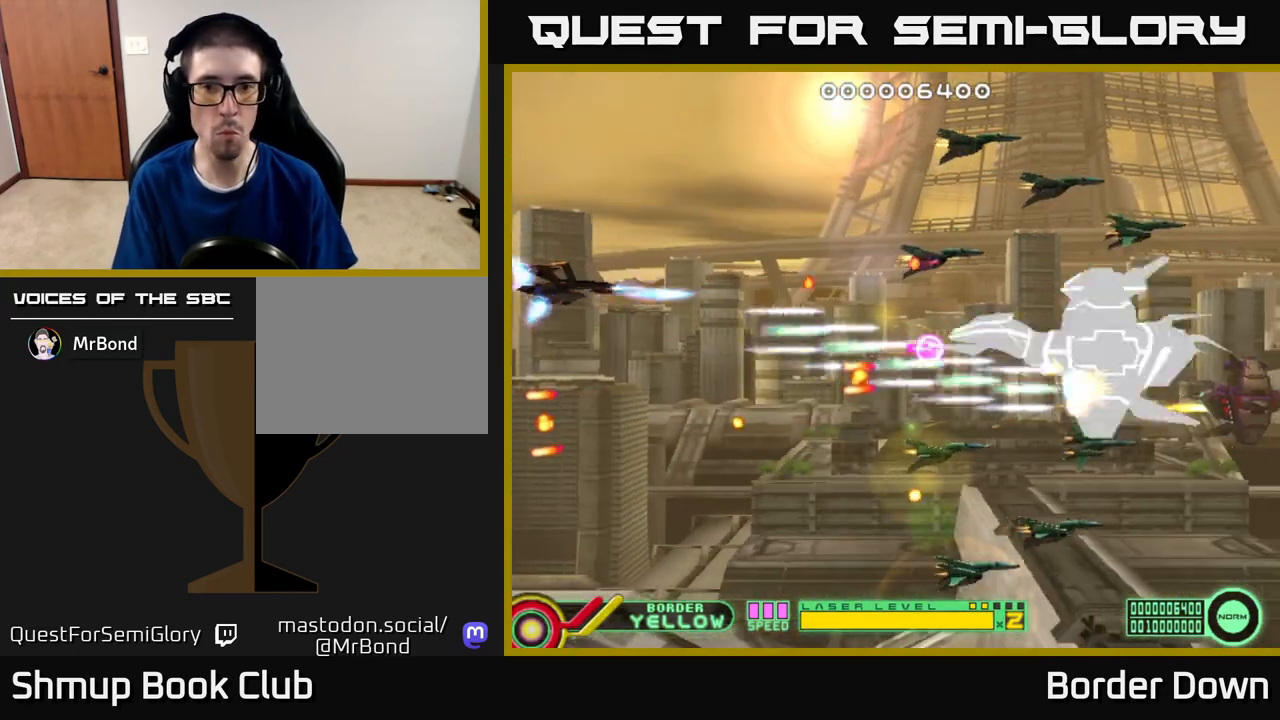
{"buttons": ["A", "DPAD_DOWN", "DPAD_RIGHT"], "left_stick": "center", "right_stick": "center", "events": [[50, "A", "up"], [83, "A", "down"], [100, "DPAD_RIGHT", "up"], [150, "A", "up"], [200, "DPAD_RIGHT", "down"], [217, "A", "down"], [300, "A", "up"], [350, "A", "down"], [450, "A", "up"], [450, "DPAD_UP", "up"], [500, "A", "down"], [500, "DPAD_DOWN", "down"]]}
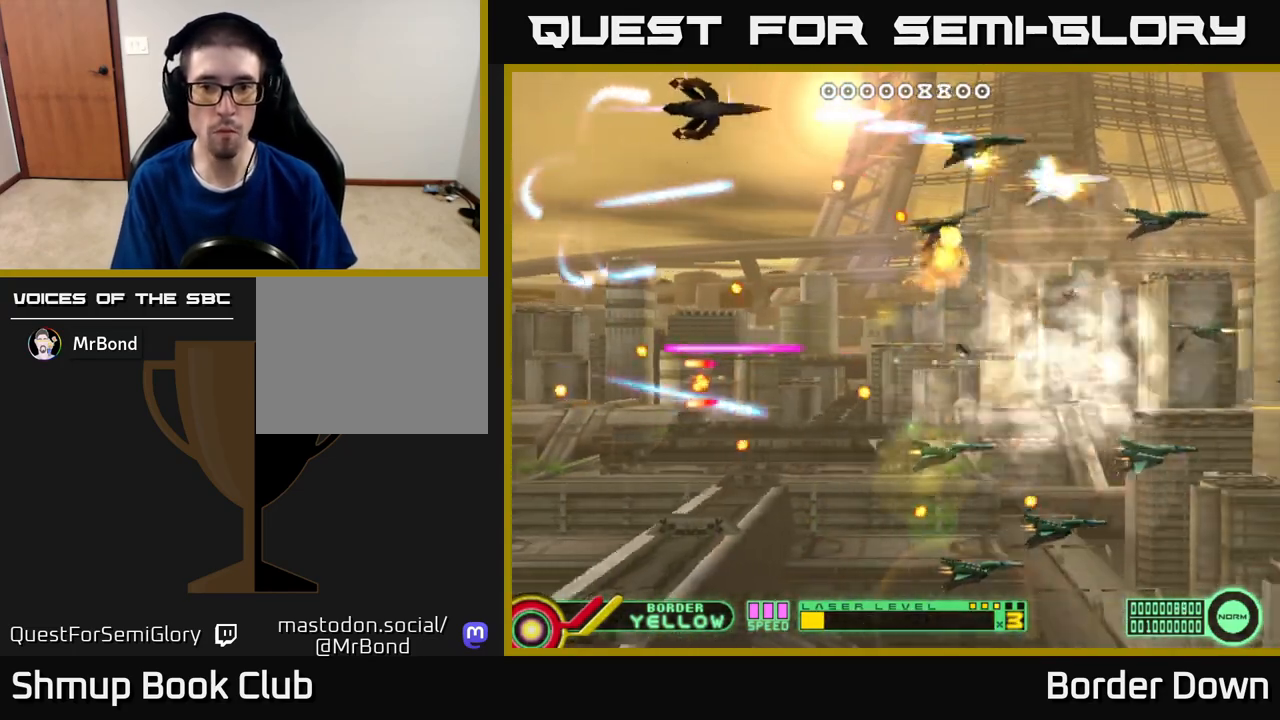
{"buttons": ["A", "DPAD_DOWN", "DPAD_RIGHT"], "left_stick": "center", "right_stick": "center", "events": [[17, "DPAD_RIGHT", "up"], [100, "A", "up"], [117, "DPAD_DOWN", "up"], [117, "DPAD_RIGHT", "down"], [133, "DPAD_UP", "down"], [150, "A", "down"], [250, "A", "up"], [250, "DPAD_UP", "up"], [300, "A", "down"], [333, "DPAD_DOWN", "down"], [383, "A", "up"], [383, "DPAD_RIGHT", "up"], [433, "DPAD_RIGHT", "down"], [450, "A", "down"]]}
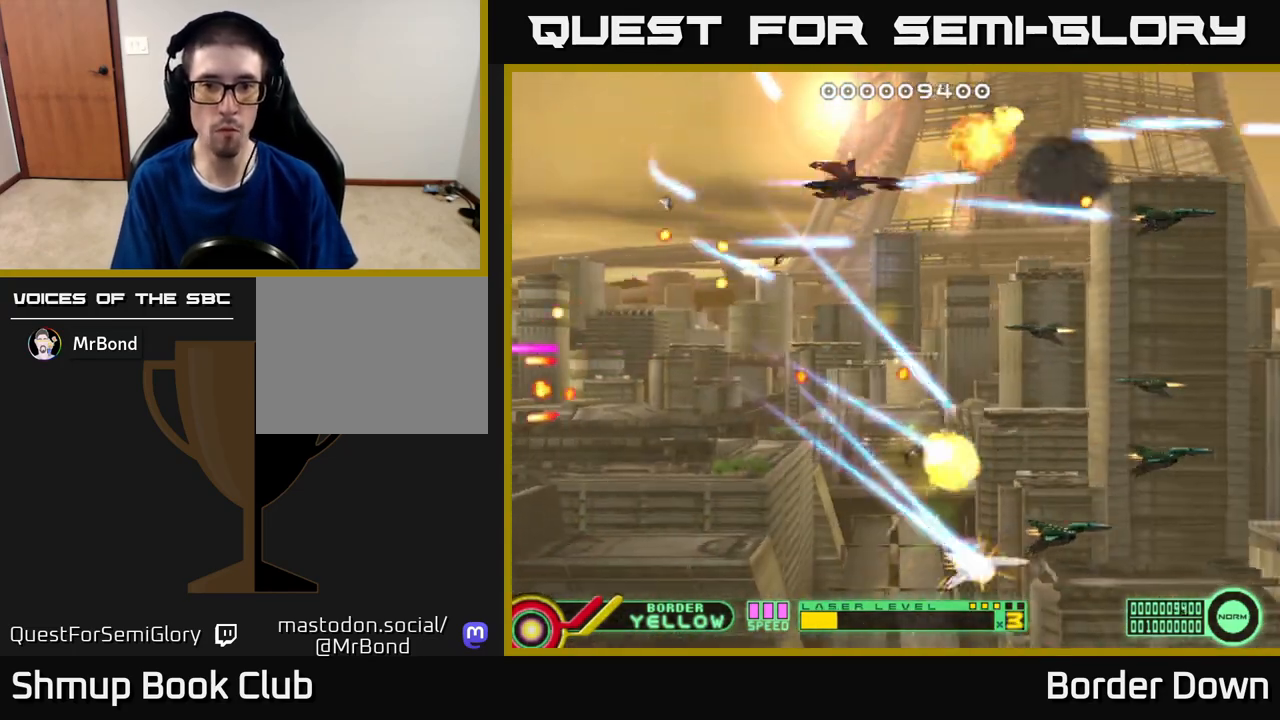
{"buttons": ["DPAD_UP", "DPAD_LEFT"], "left_stick": "center", "right_stick": "center"}
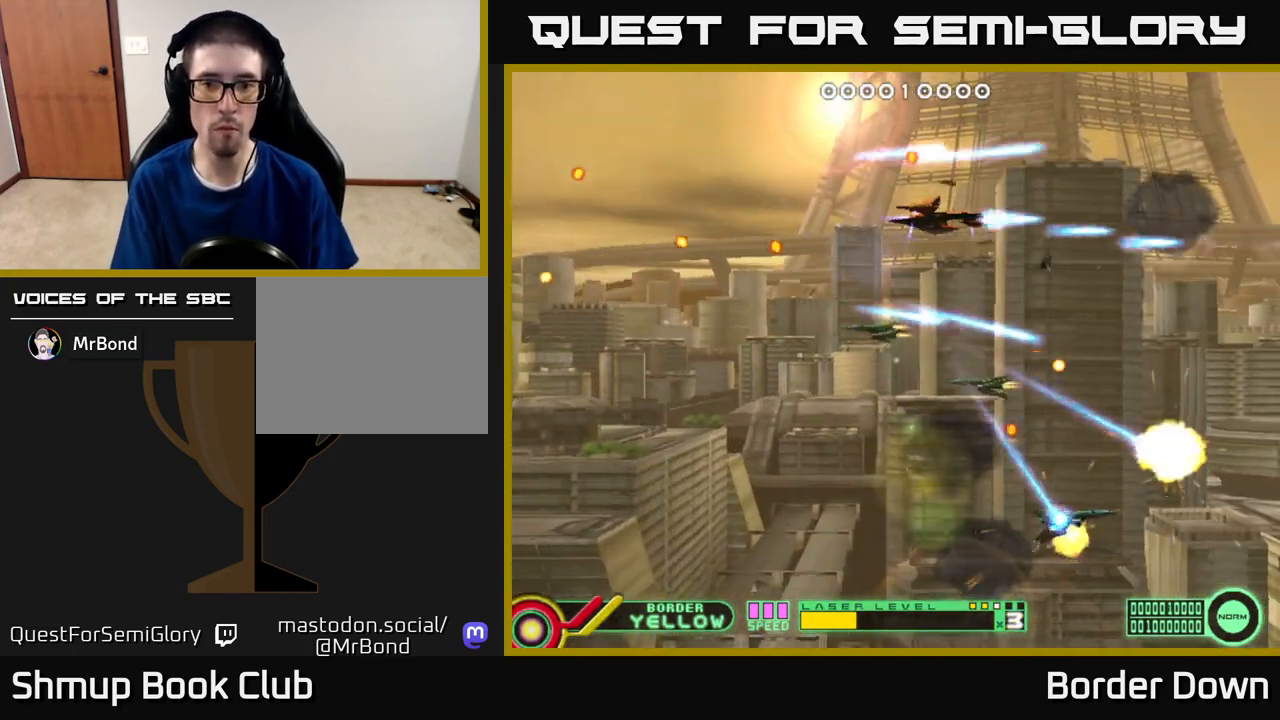
{"buttons": ["A", "DPAD_UP", "DPAD_RIGHT"], "left_stick": "center", "right_stick": "center", "events": [[67, "A", "down"], [133, "DPAD_LEFT", "up"], [167, "DPAD_UP", "up"], [200, "A", "up"], [217, "DPAD_LEFT", "down"], [250, "A", "down"], [333, "DPAD_LEFT", "up"], [333, "DPAD_RIGHT", "down"], [333, "DPAD_UP", "down"], [350, "A", "up"], [417, "A", "down"]]}
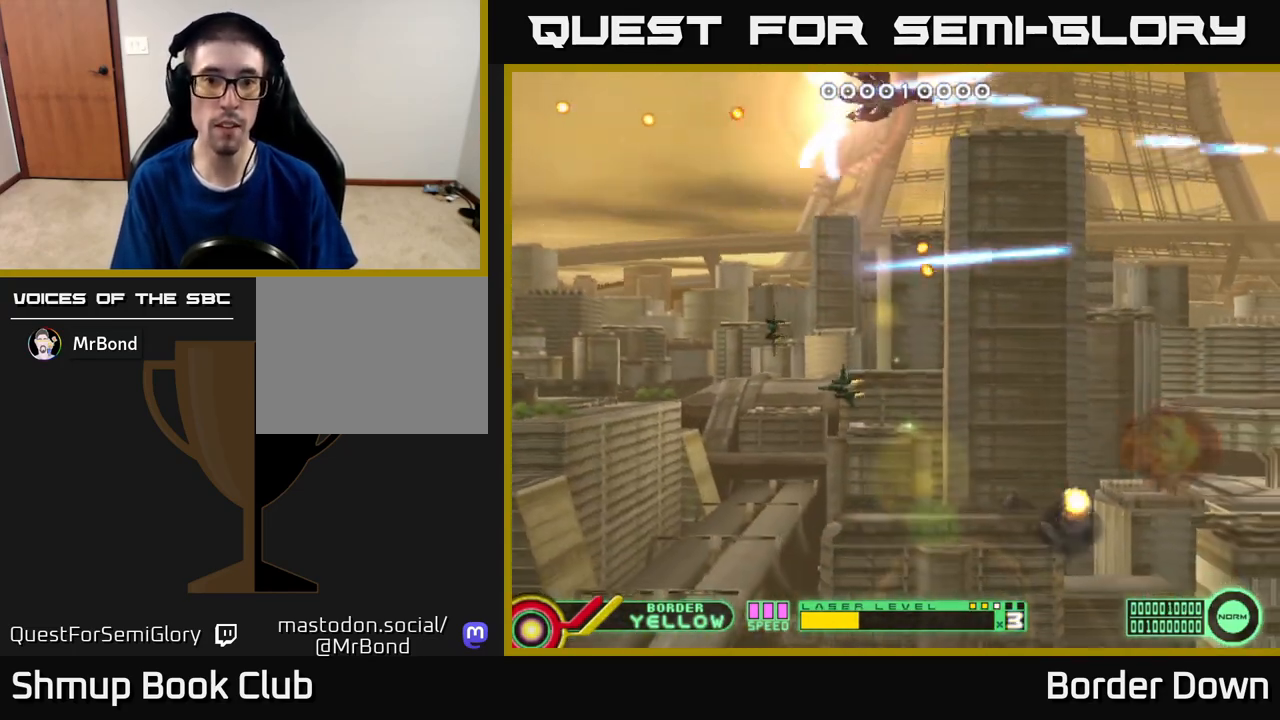
{"buttons": ["DPAD_DOWN"], "left_stick": "center", "right_stick": "center", "events": [[33, "A", "up"], [67, "A", "down"], [100, "DPAD_UP", "up"], [183, "A", "up"], [183, "DPAD_DOWN", "down"], [233, "A", "down"], [333, "A", "up"], [333, "DPAD_RIGHT", "up"], [400, "A", "down"], [500, "A", "up"]]}
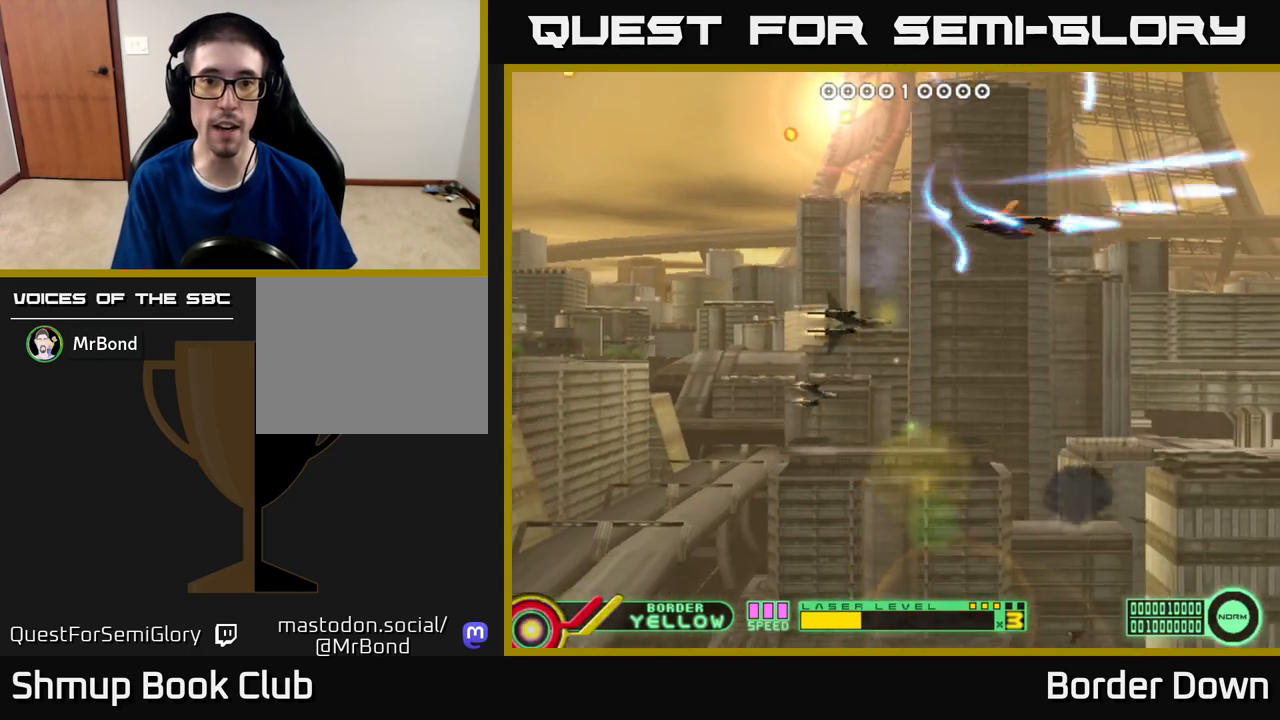
{"buttons": ["DPAD_DOWN", "DPAD_LEFT"], "left_stick": "center", "right_stick": "center", "events": [[17, "DPAD_LEFT", "down"], [50, "DPAD_DOWN", "up"], [67, "A", "down"], [83, "DPAD_UP", "down"], [100, "DPAD_LEFT", "up"], [167, "A", "up"], [233, "A", "down"], [250, "DPAD_LEFT", "down"], [283, "DPAD_UP", "up"], [333, "A", "up"], [367, "DPAD_DOWN", "down"], [400, "A", "down"], [433, "DPAD_LEFT", "up"], [483, "DPAD_LEFT", "down"], [500, "A", "up"]]}
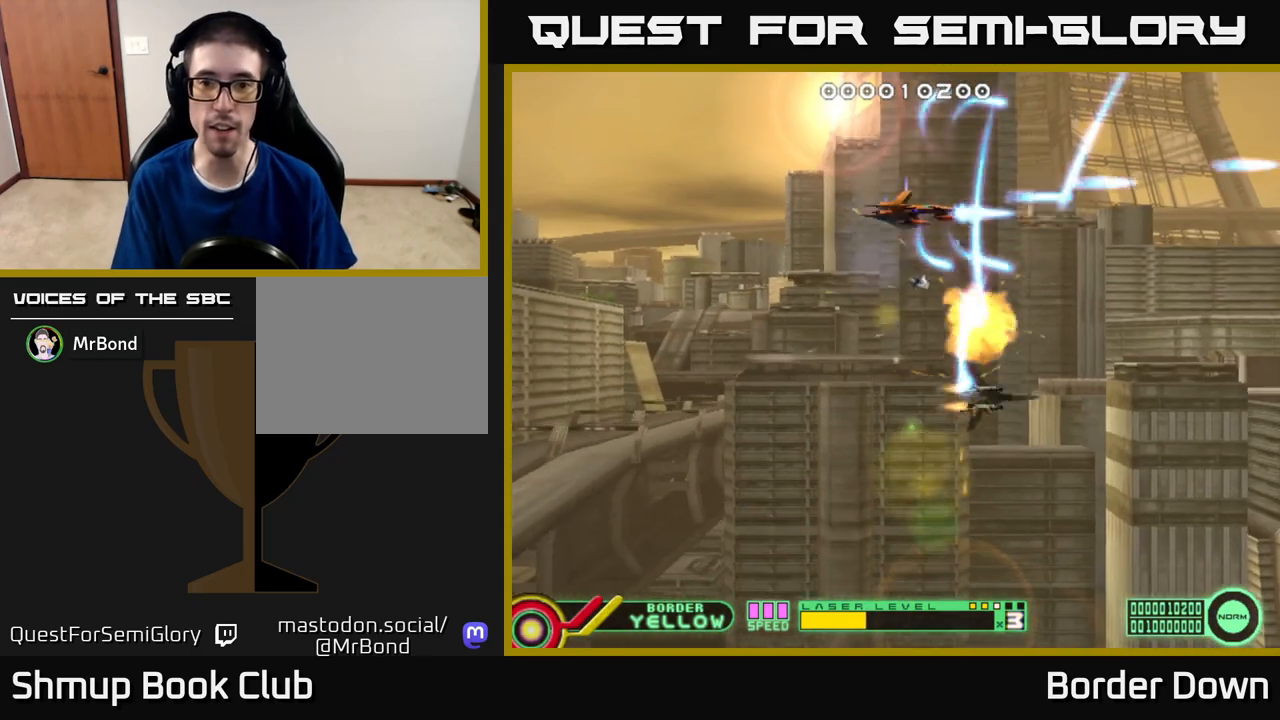
{"buttons": ["A", "DPAD_DOWN", "DPAD_RIGHT"], "left_stick": "center", "right_stick": "center", "events": [[17, "DPAD_DOWN", "up"], [67, "A", "down"], [117, "DPAD_DOWN", "down"], [167, "A", "up"], [217, "A", "down"], [233, "DPAD_DOWN", "up"], [333, "A", "up"], [367, "A", "down"], [383, "DPAD_LEFT", "up"], [433, "DPAD_DOWN", "down"], [467, "DPAD_RIGHT", "down"]]}
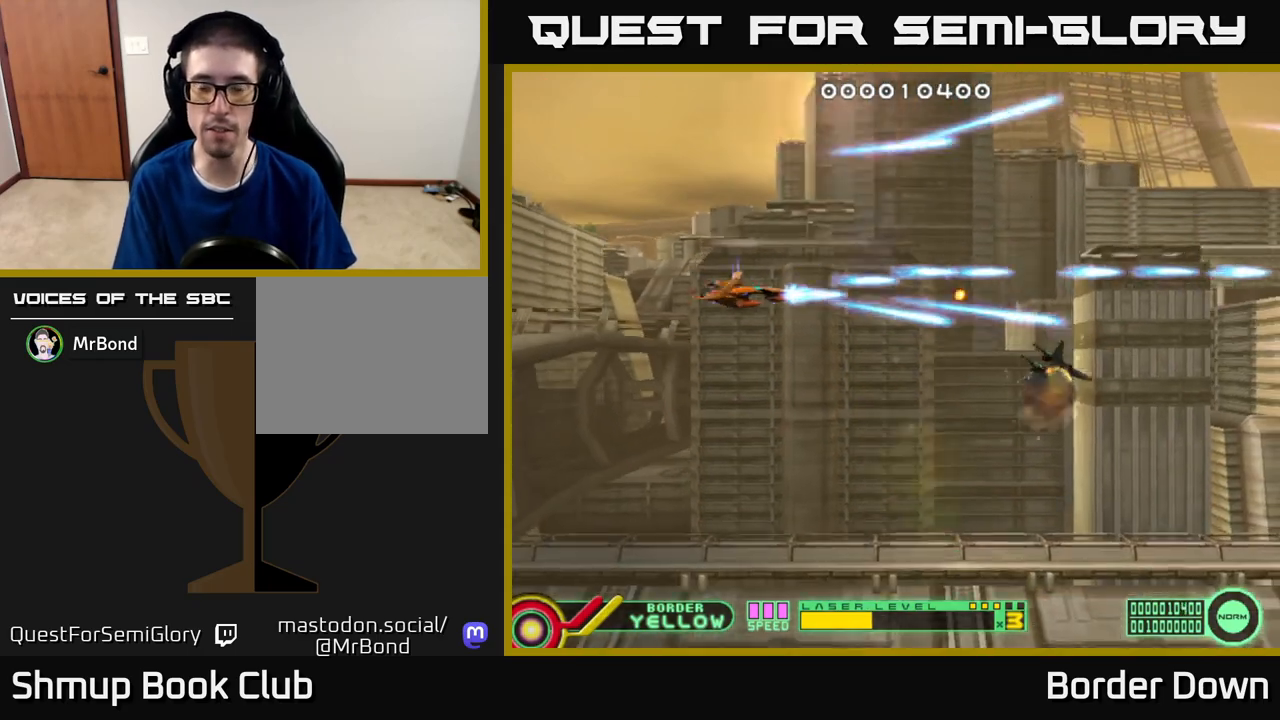
{"buttons": ["DPAD_LEFT"], "left_stick": "center", "right_stick": "center", "events": [[350, "DPAD_RIGHT", "up"], [433, "DPAD_DOWN", "up"], [433, "DPAD_LEFT", "down"], [467, "A", "up"]]}
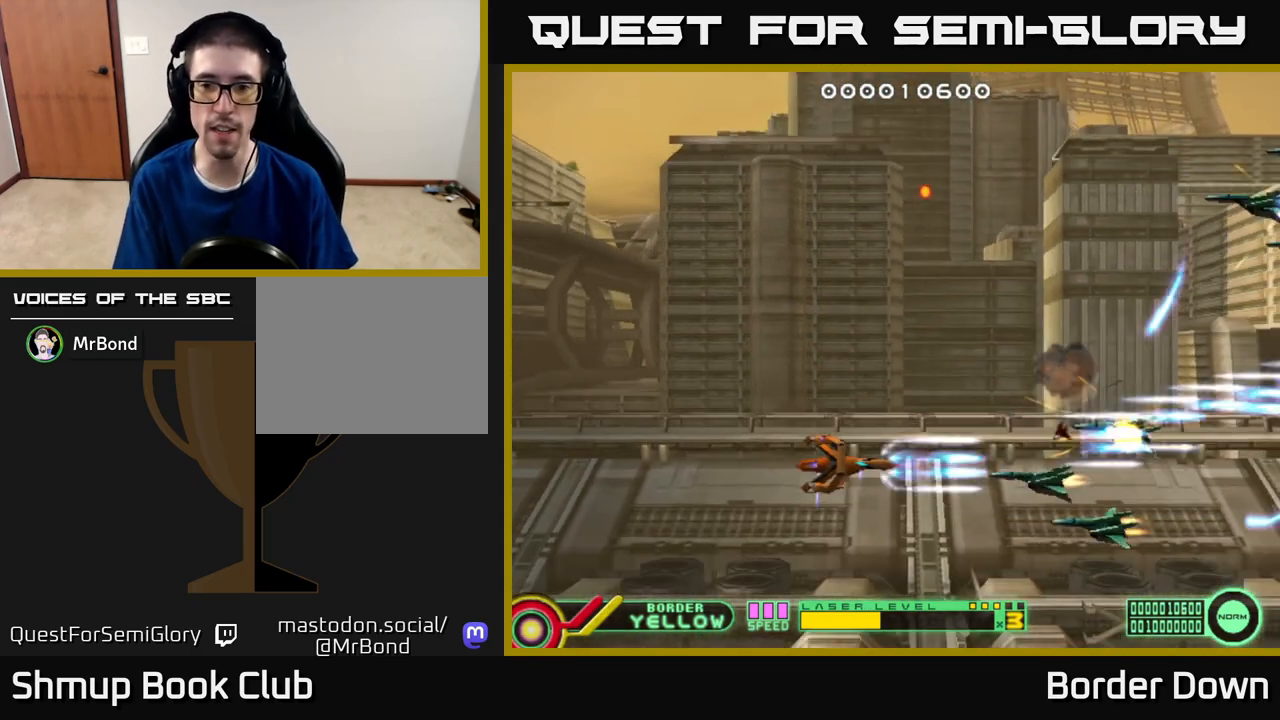
{"buttons": ["A", "DPAD_UP"], "left_stick": "center", "right_stick": "center", "events": [[17, "A", "down"], [83, "A", "up"], [150, "A", "down"], [200, "DPAD_DOWN", "down"], [200, "DPAD_LEFT", "up"], [217, "DPAD_DOWN", "up"], [250, "A", "up"], [250, "DPAD_LEFT", "down"], [300, "A", "down"], [300, "DPAD_UP", "down"], [383, "A", "up"], [417, "DPAD_LEFT", "up"], [433, "A", "down"]]}
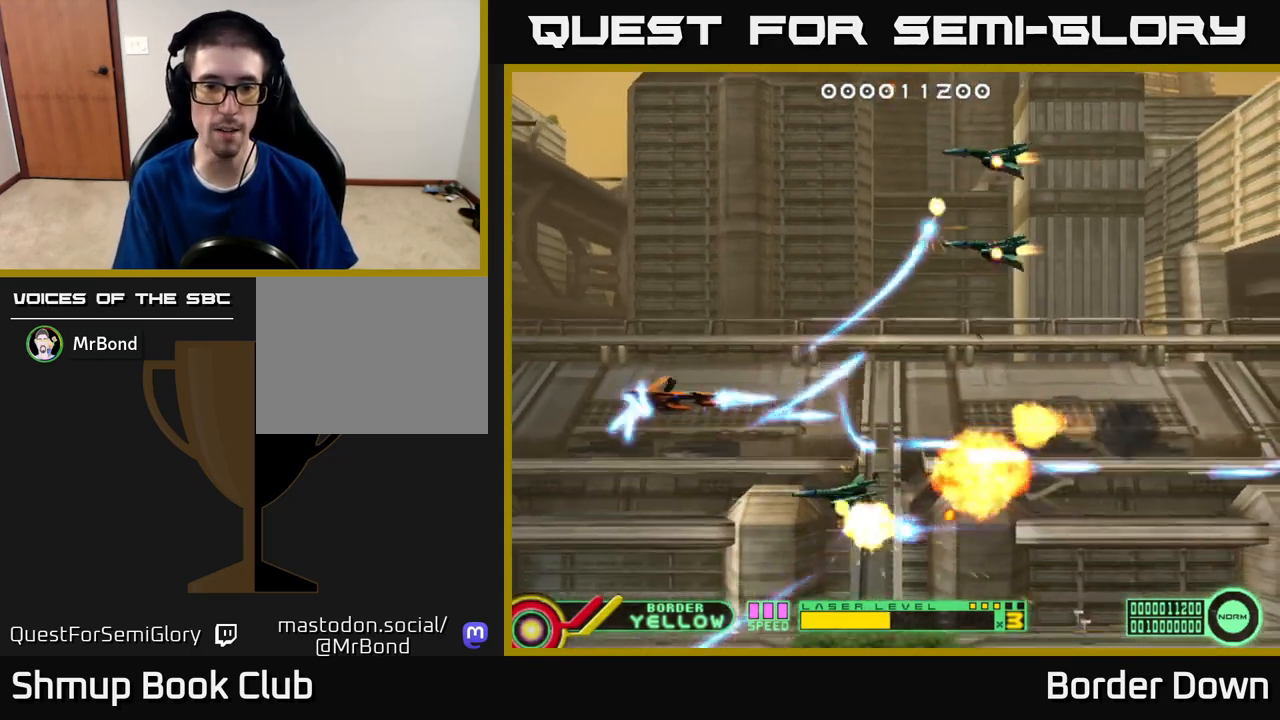
{"buttons": ["DPAD_DOWN", "DPAD_LEFT"], "left_stick": "center", "right_stick": "center", "events": [[33, "A", "up"], [50, "DPAD_LEFT", "down"], [83, "A", "down"], [200, "A", "up"], [250, "A", "down"], [267, "DPAD_LEFT", "up"], [350, "A", "up"], [417, "A", "down"], [450, "DPAD_LEFT", "down"], [467, "DPAD_UP", "up"], [483, "DPAD_DOWN", "down"], [500, "A", "up"]]}
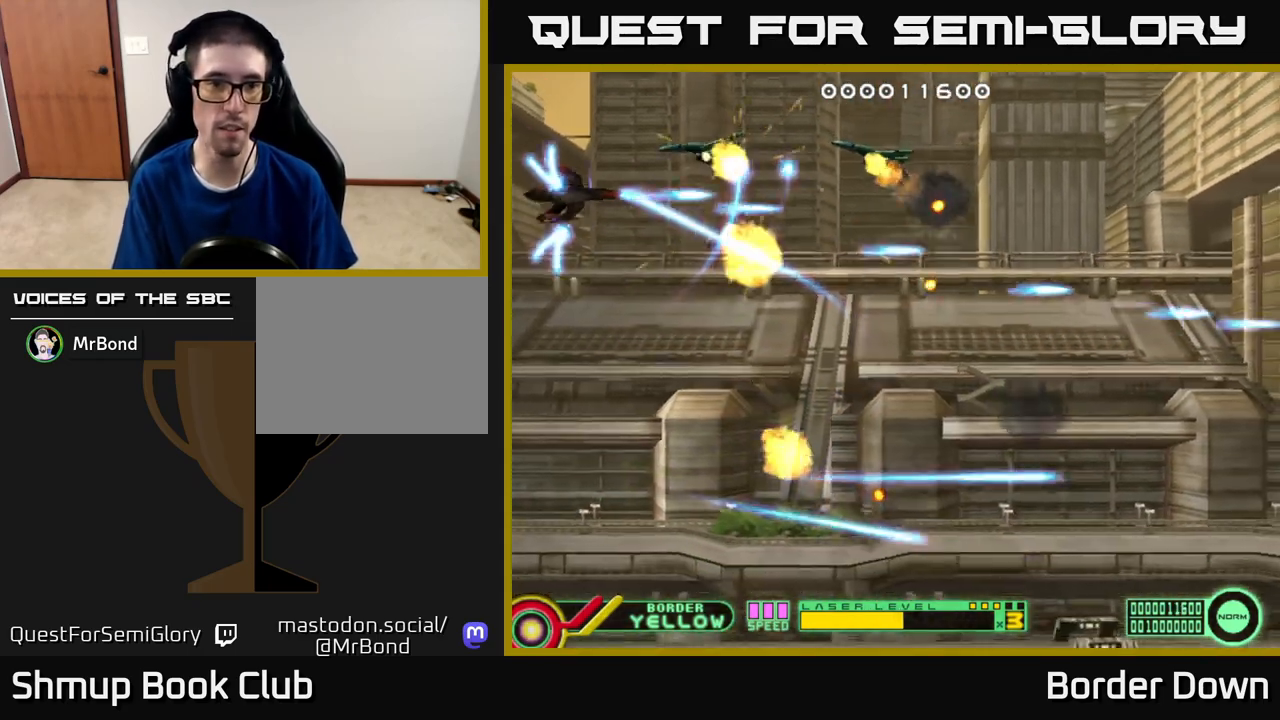
{"buttons": ["A", "DPAD_DOWN", "DPAD_RIGHT"], "left_stick": "center", "right_stick": "center", "events": [[33, "DPAD_LEFT", "up"], [50, "A", "down"], [267, "A", "up"], [267, "DPAD_RIGHT", "down"], [283, "DPAD_DOWN", "up"], [317, "A", "down"], [450, "DPAD_DOWN", "down"]]}
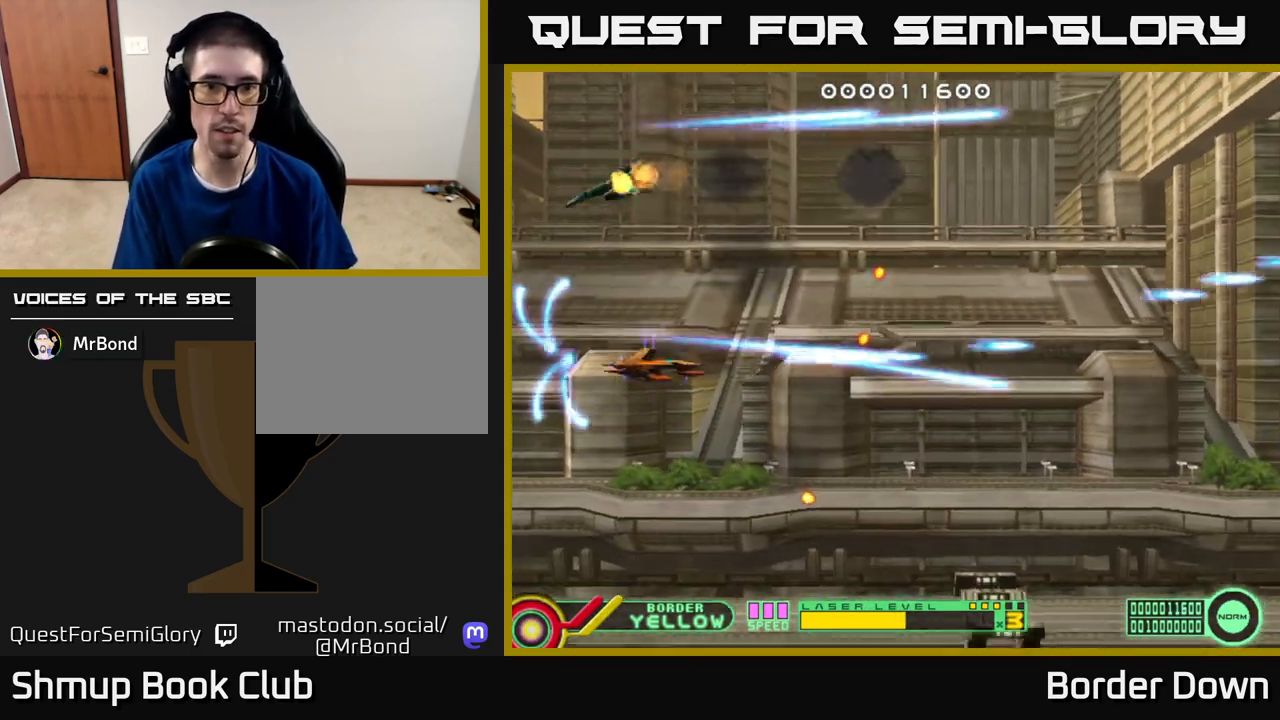
{"buttons": ["A", "DPAD_RIGHT"], "left_stick": "center", "right_stick": "center", "events": [[33, "DPAD_DOWN", "up"], [117, "DPAD_DOWN", "down"], [250, "DPAD_DOWN", "up"]]}
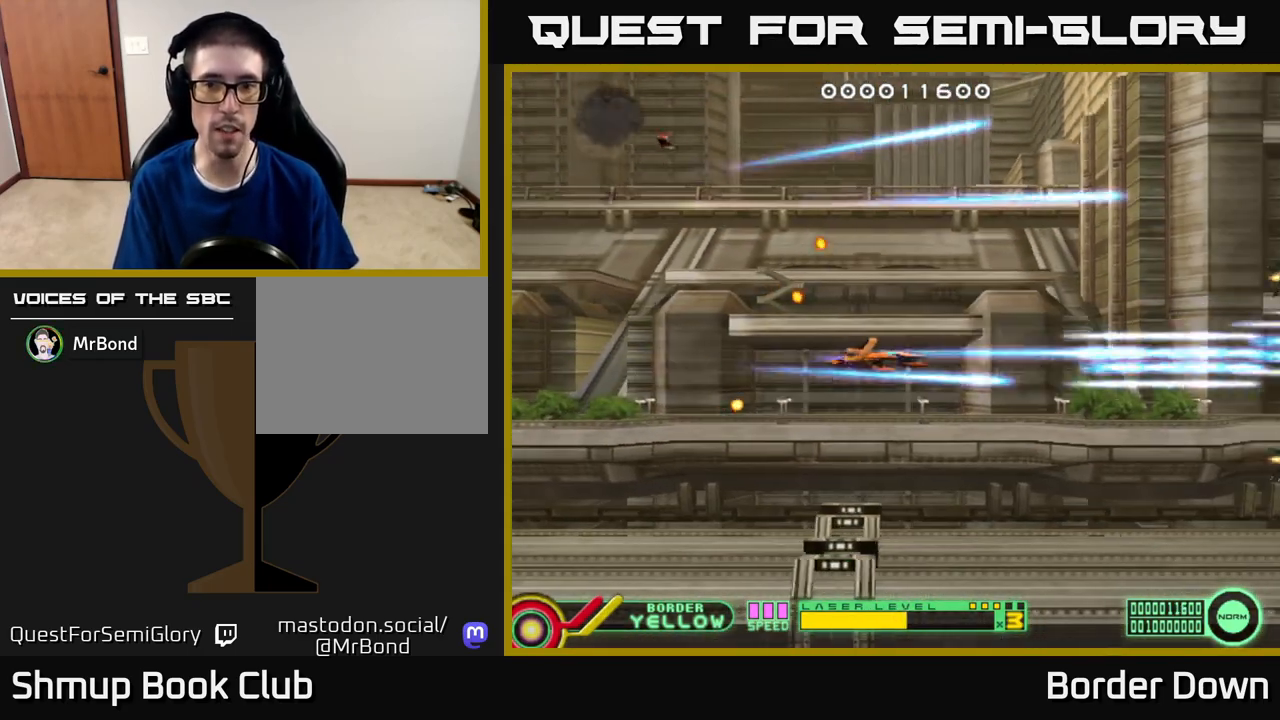
{"buttons": ["A", "DPAD_DOWN"], "left_stick": "center", "right_stick": "center"}
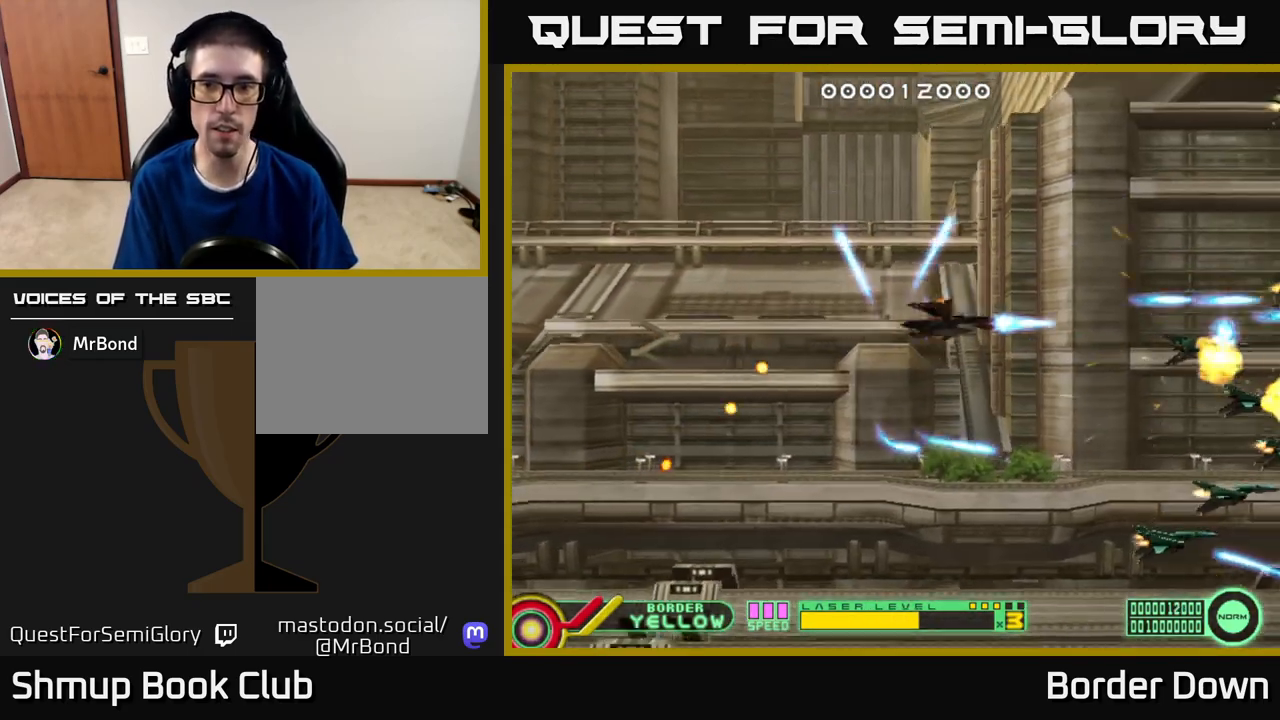
{"buttons": ["A", "DPAD_UP"], "left_stick": "center", "right_stick": "center", "events": [[67, "A", "up"], [133, "A", "down"], [217, "A", "up"], [233, "DPAD_DOWN", "up"], [267, "DPAD_LEFT", "down"], [267, "DPAD_UP", "down"], [283, "A", "down"], [300, "DPAD_LEFT", "up"], [383, "A", "up"], [450, "A", "down"]]}
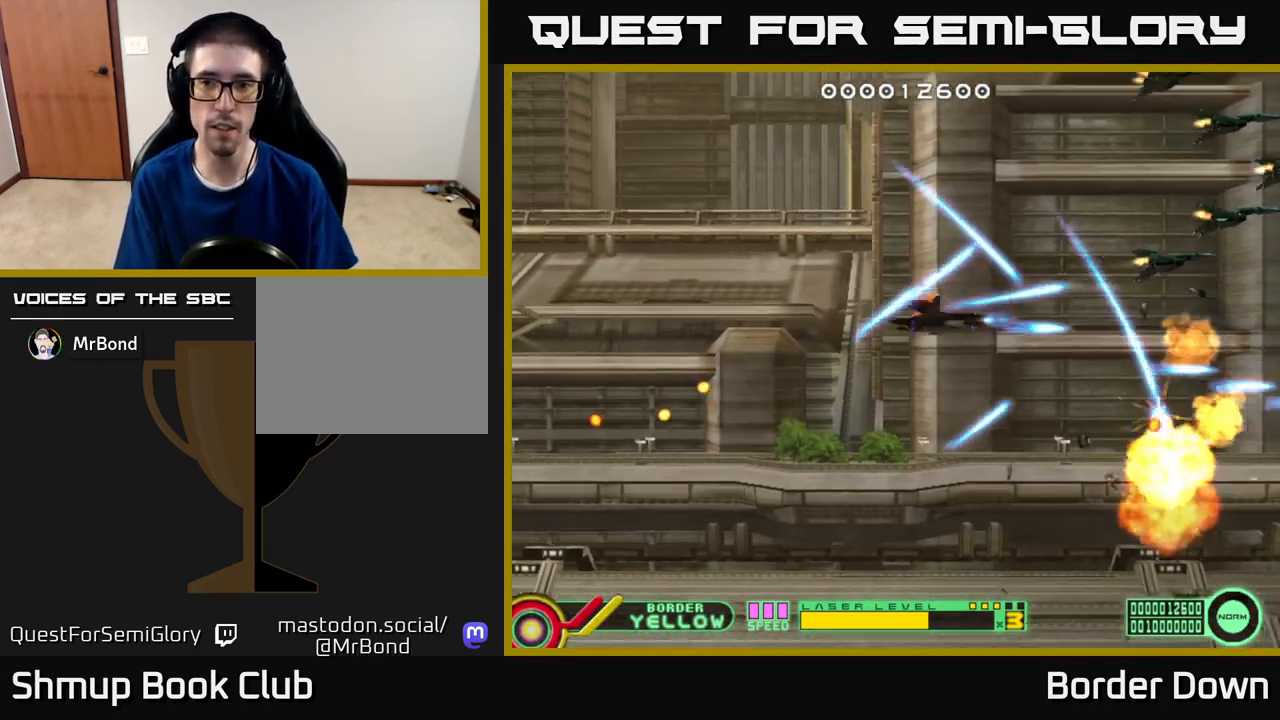
{"buttons": ["DPAD_DOWN"], "left_stick": "center", "right_stick": "center", "events": [[33, "A", "up"], [100, "A", "down"], [183, "A", "up"], [250, "A", "down"], [333, "DPAD_LEFT", "down"], [350, "A", "up"], [400, "A", "down"], [433, "DPAD_UP", "up"], [483, "DPAD_LEFT", "up"], [500, "A", "up"], [500, "DPAD_DOWN", "down"]]}
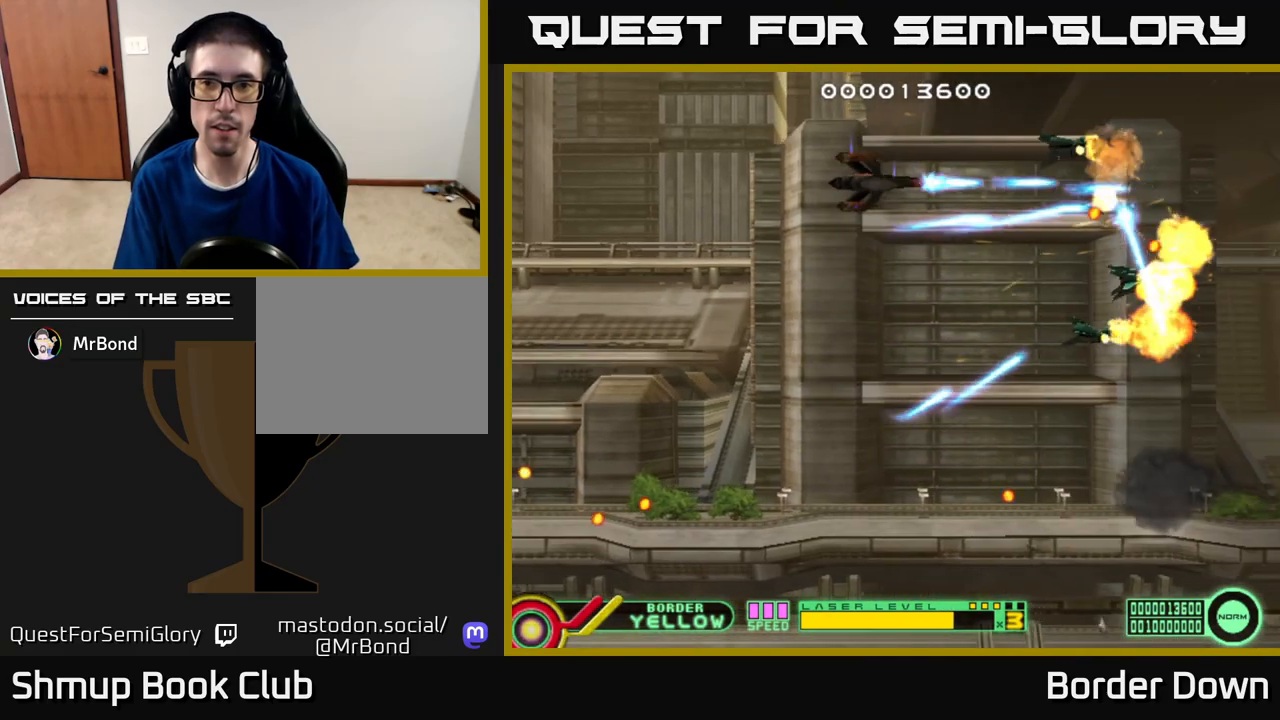
{"buttons": ["DPAD_DOWN", "DPAD_RIGHT"], "left_stick": "center", "right_stick": "center", "events": [[50, "A", "down"], [167, "A", "up"], [183, "DPAD_RIGHT", "down"], [233, "A", "down"], [333, "A", "up"], [333, "DPAD_RIGHT", "up"], [400, "A", "down"], [400, "DPAD_RIGHT", "down"], [483, "A", "up"]]}
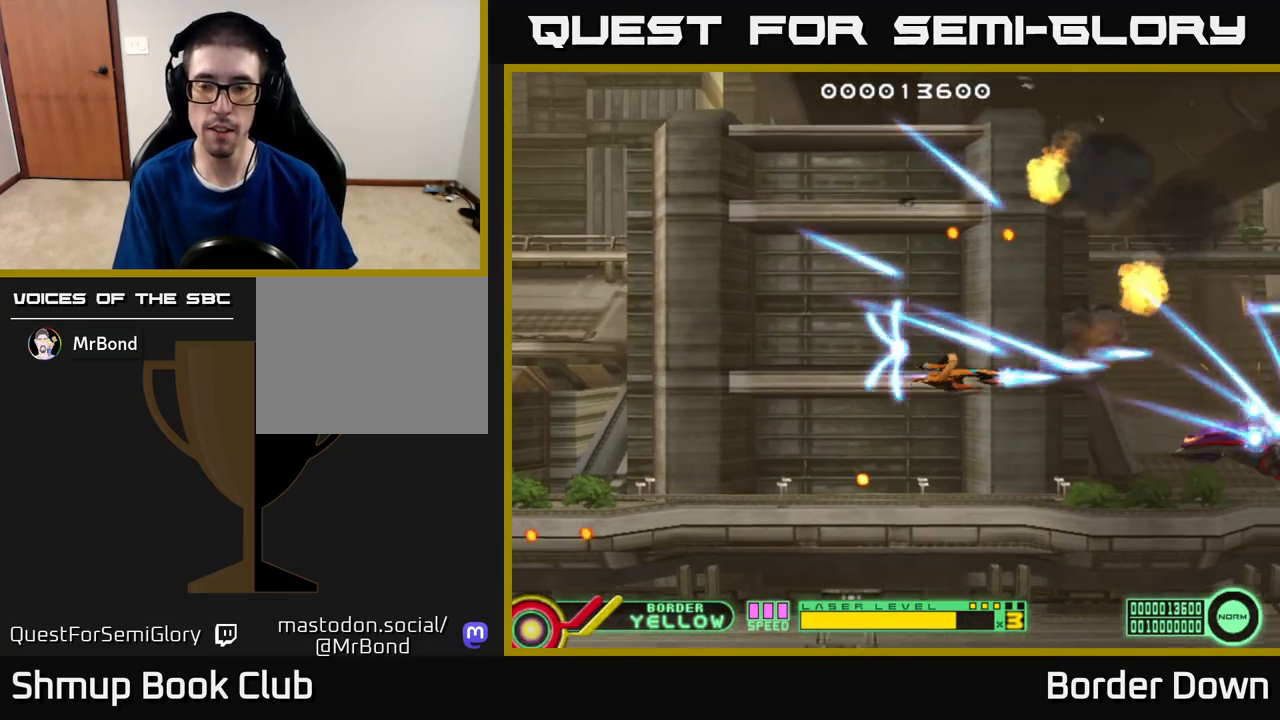
{"buttons": ["A"], "left_stick": "center", "right_stick": "center", "events": [[33, "A", "down"], [67, "DPAD_RIGHT", "up"], [250, "DPAD_DOWN", "up"], [267, "DPAD_UP", "down"], [367, "DPAD_UP", "up"]]}
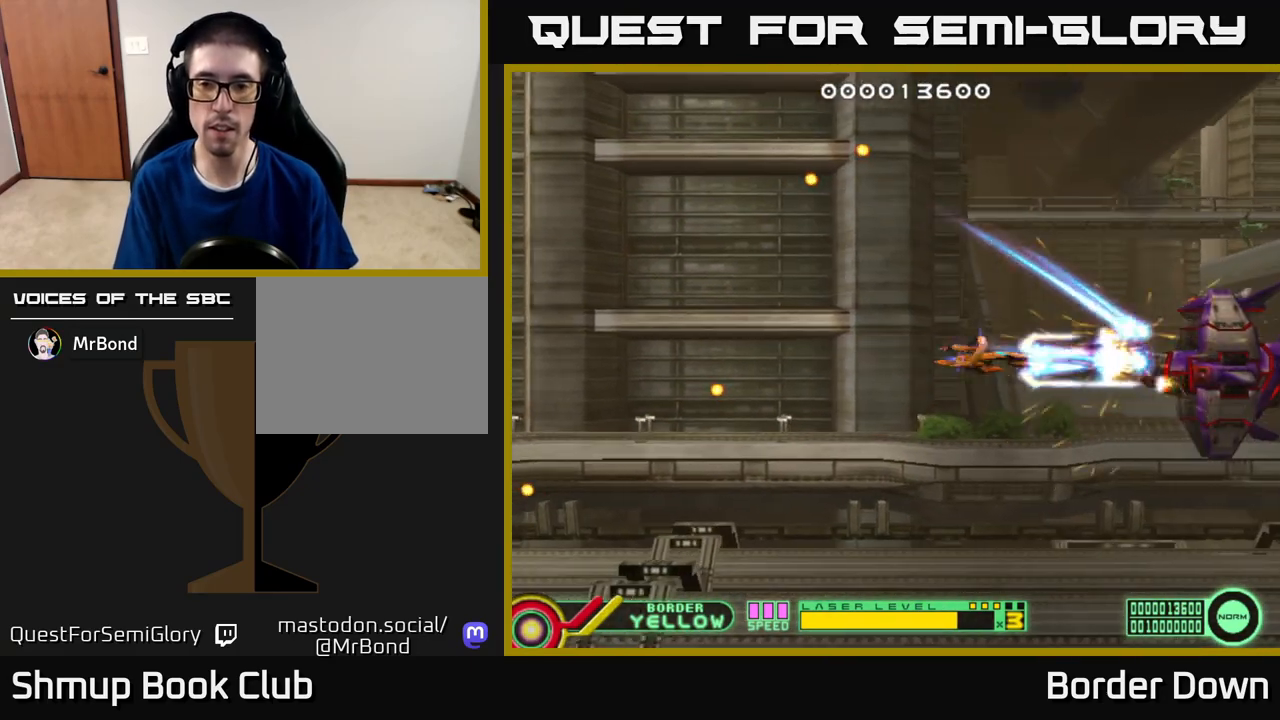
{"buttons": ["A"], "left_stick": "center", "right_stick": "center", "events": [[217, "DPAD_LEFT", "down"], [300, "DPAD_LEFT", "up"]]}
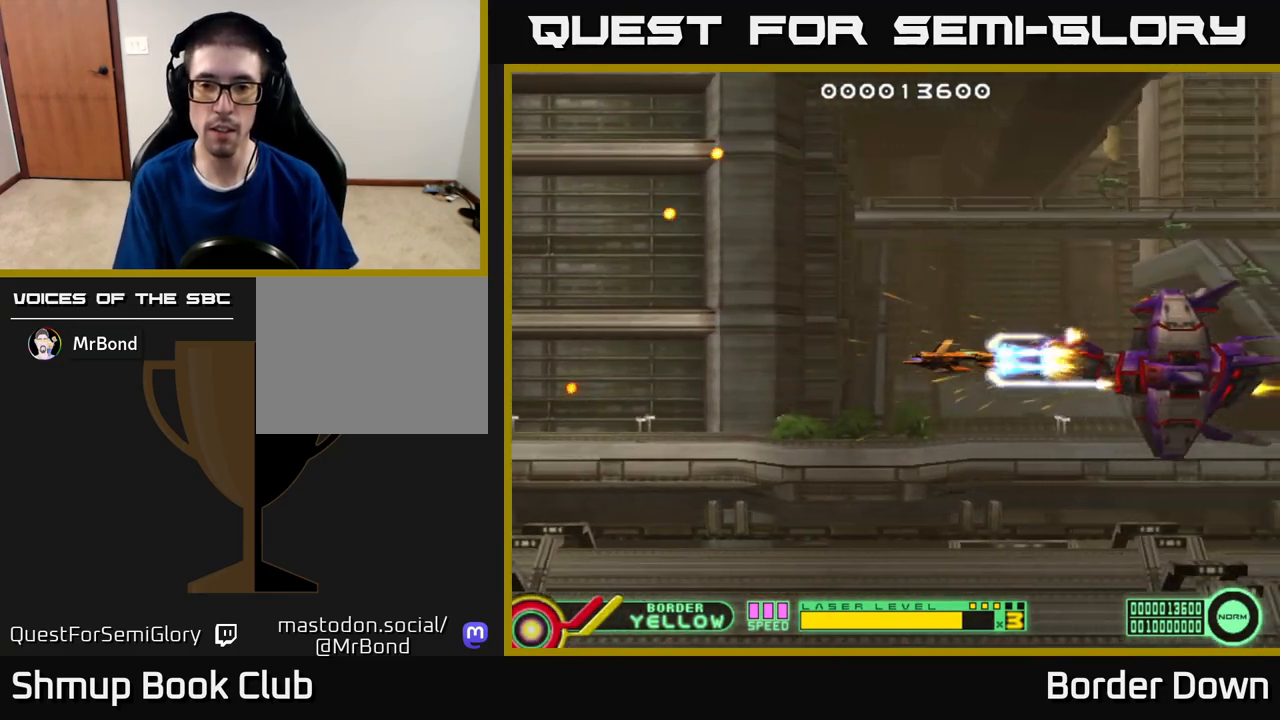
{"buttons": ["A", "DPAD_LEFT"], "left_stick": "center", "right_stick": "center", "events": [[450, "DPAD_LEFT", "down"]]}
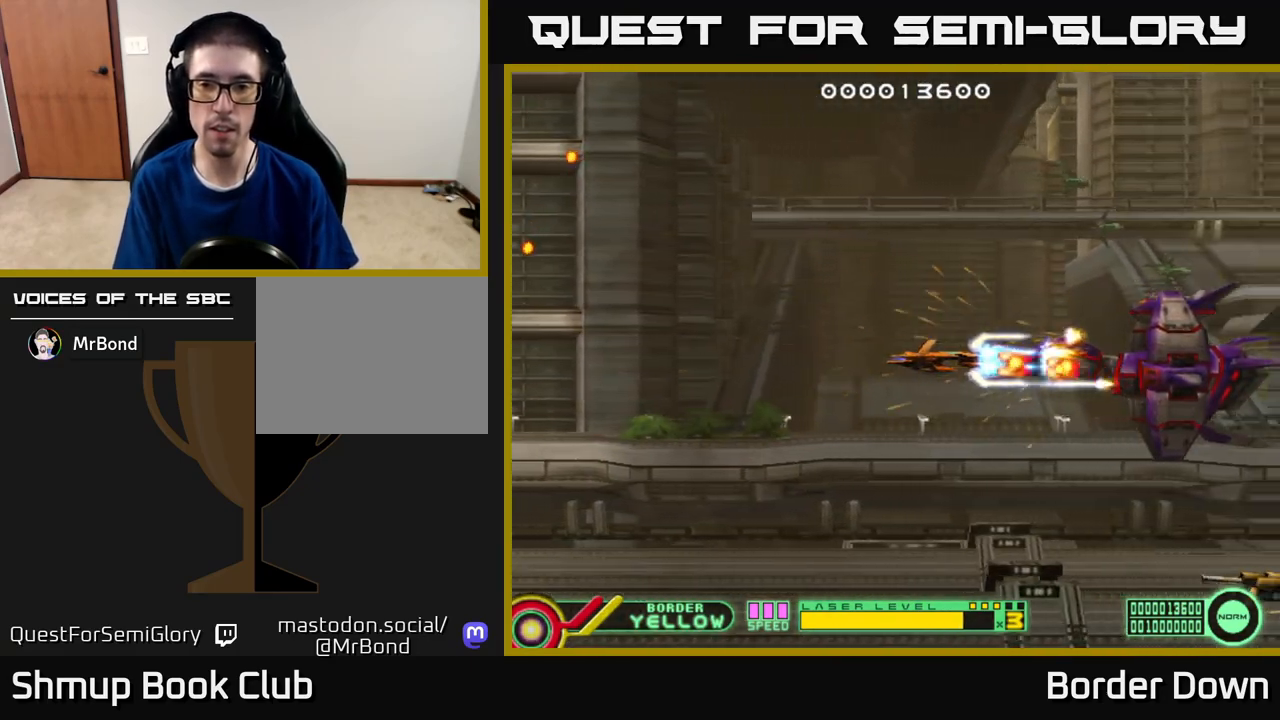
{"buttons": ["A", "DPAD_DOWN", "DPAD_RIGHT"], "left_stick": "center", "right_stick": "center", "events": [[400, "DPAD_LEFT", "up"], [417, "DPAD_DOWN", "down"], [433, "DPAD_RIGHT", "down"]]}